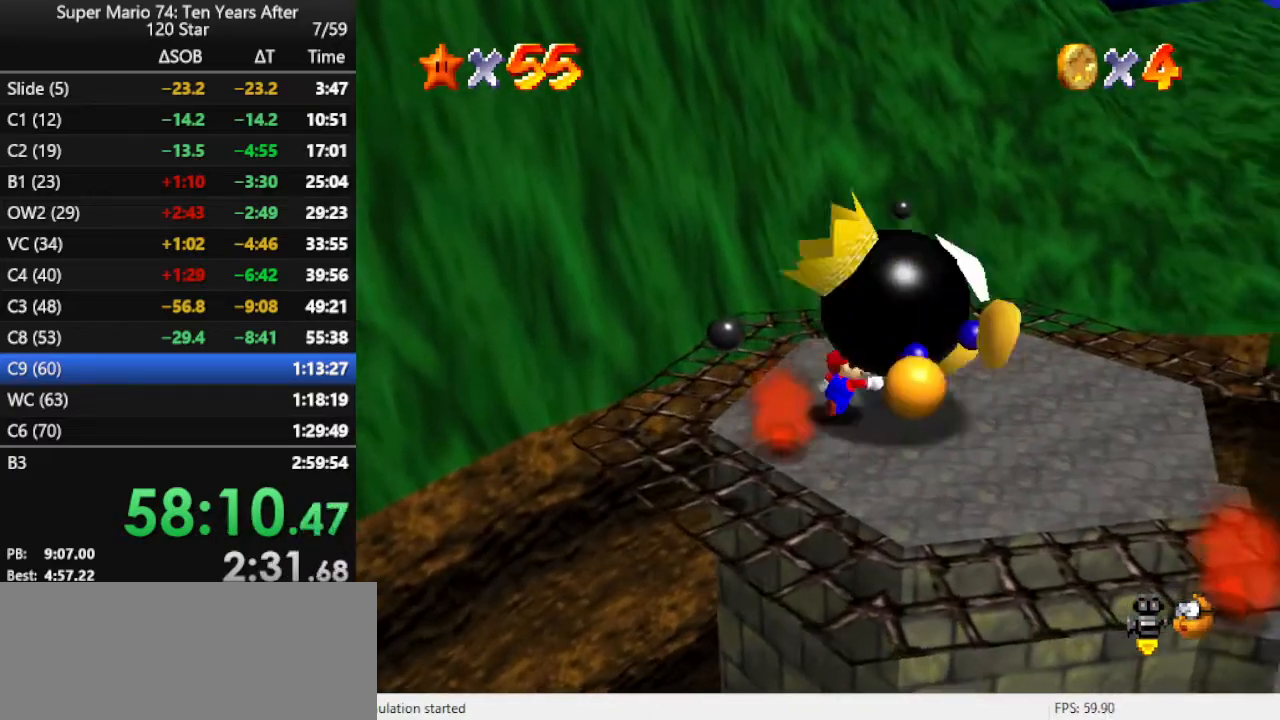
Gameplay with a controller (Nintendo layout); each line is a JSON object with the inputs held at the frame after it. "events" lists button and stick changes between this image and that frame as [ms after this image, input, new state], when the widget could be followed in between. Not read: L3 R3.
{"buttons": ["B"], "left_stick": "center", "events": [[67, "B", "up"], [133, "B", "down"], [200, "B", "up"], [267, "B", "down"], [333, "B", "up"], [367, "B", "down"], [433, "B", "up"], [500, "B", "down"]]}
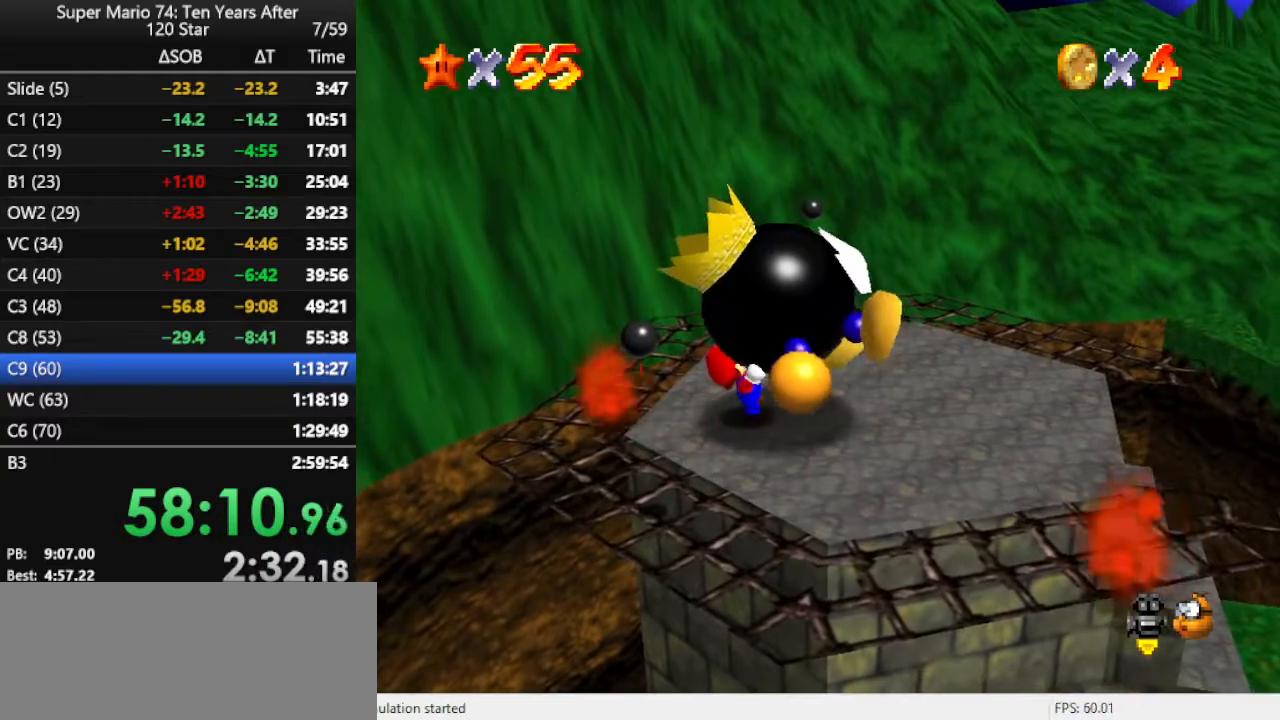
{"buttons": [], "left_stick": "center", "events": [[100, "B", "up"], [167, "B", "down"], [233, "B", "up"], [300, "B", "down"], [333, "B", "up"], [400, "B", "down"], [467, "B", "up"]]}
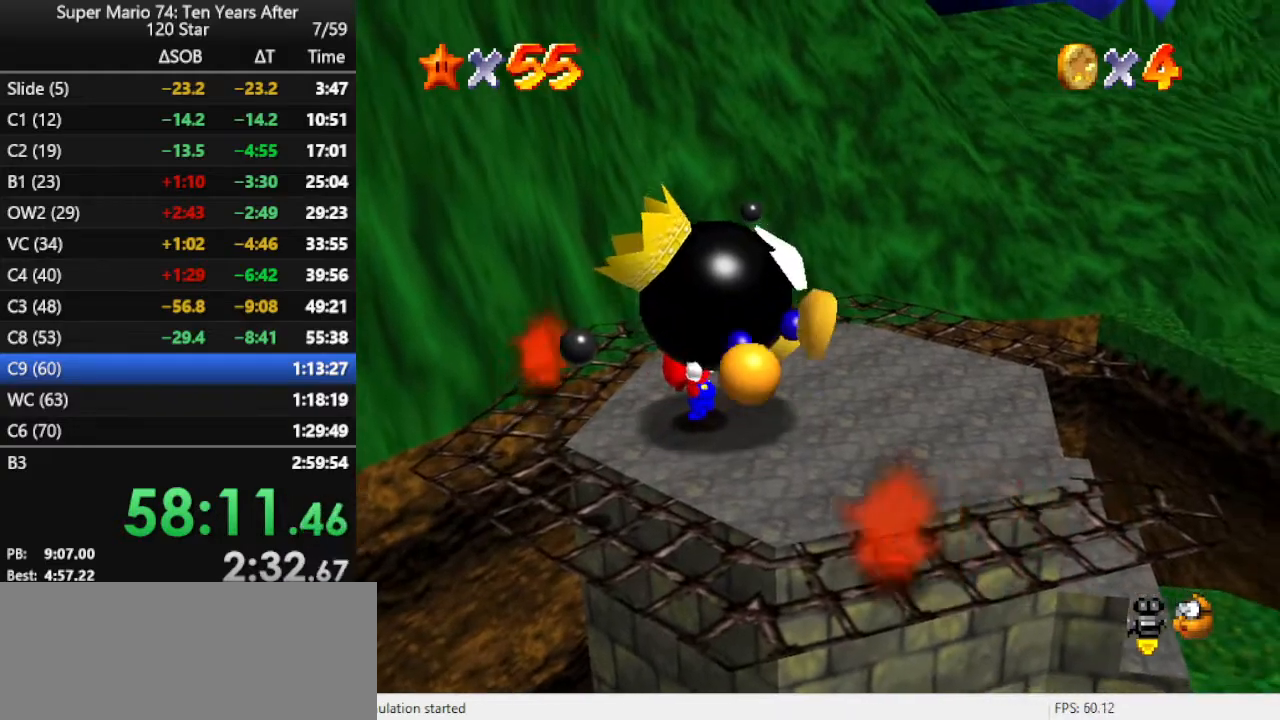
{"buttons": ["B"], "left_stick": "center", "events": [[67, "B", "down"], [133, "B", "up"], [200, "B", "down"], [267, "B", "up"], [333, "B", "down"], [433, "B", "up"], [467, "B", "down"]]}
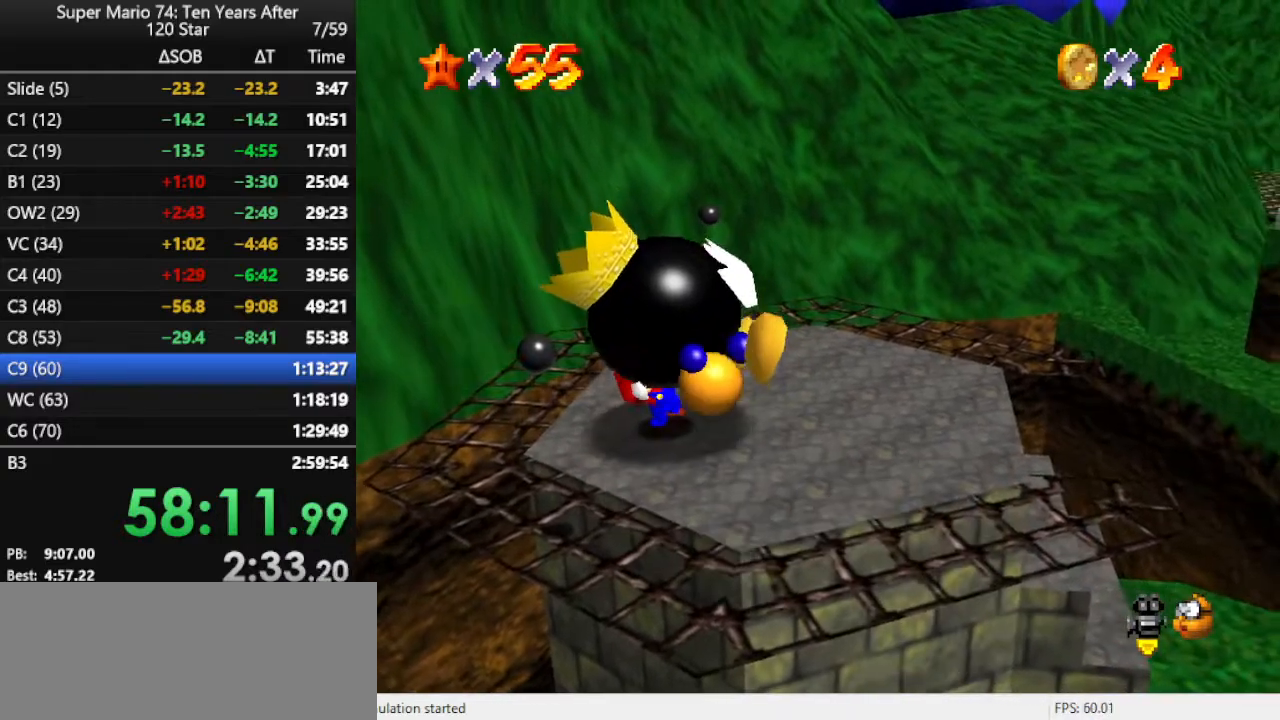
{"buttons": [], "left_stick": "right", "events": [[33, "B", "up"], [100, "B", "down"], [200, "B", "up"], [267, "left_stick", "right"]]}
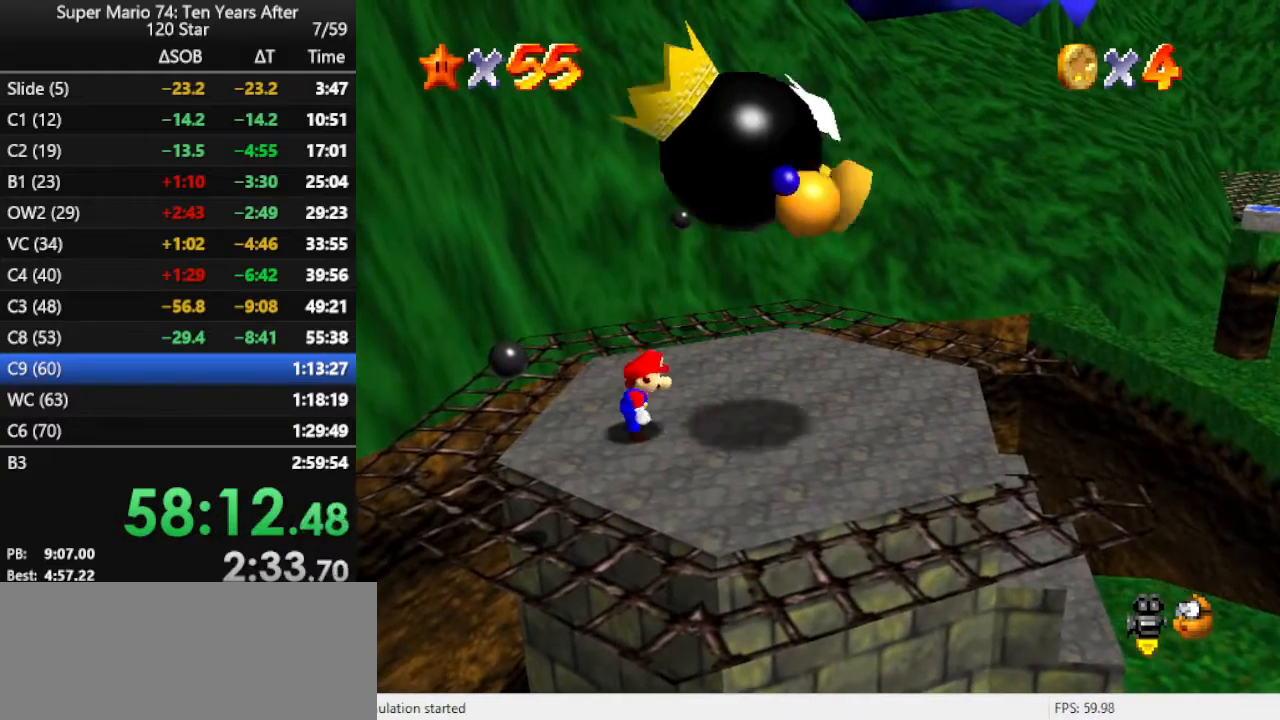
{"buttons": [], "left_stick": "right", "events": []}
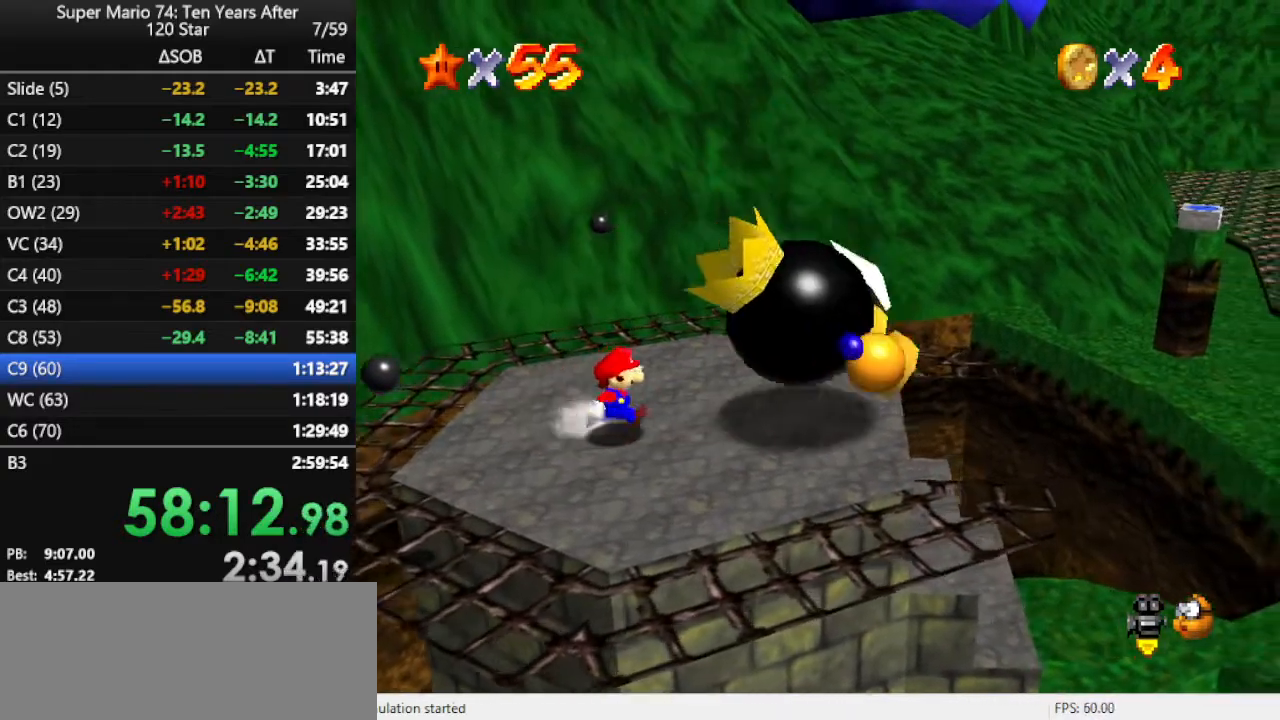
{"buttons": [], "left_stick": "center", "events": [[67, "left_stick", "center"]]}
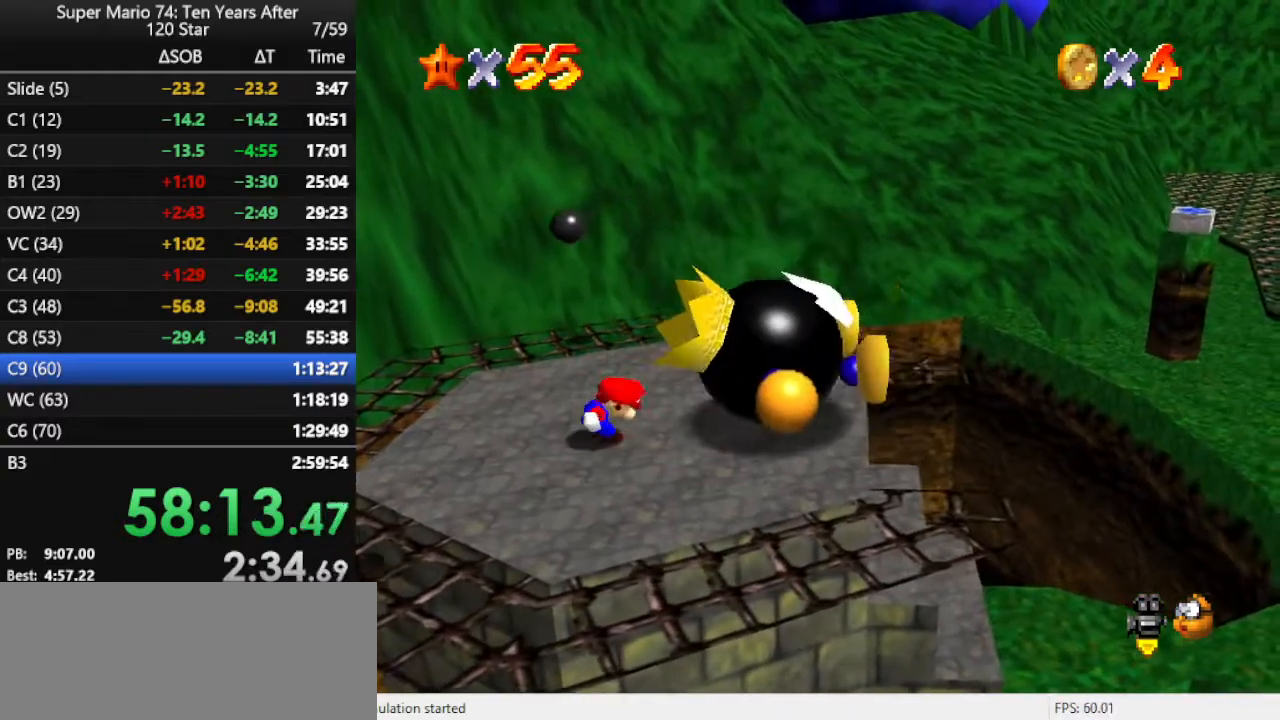
{"buttons": [], "left_stick": "center", "events": []}
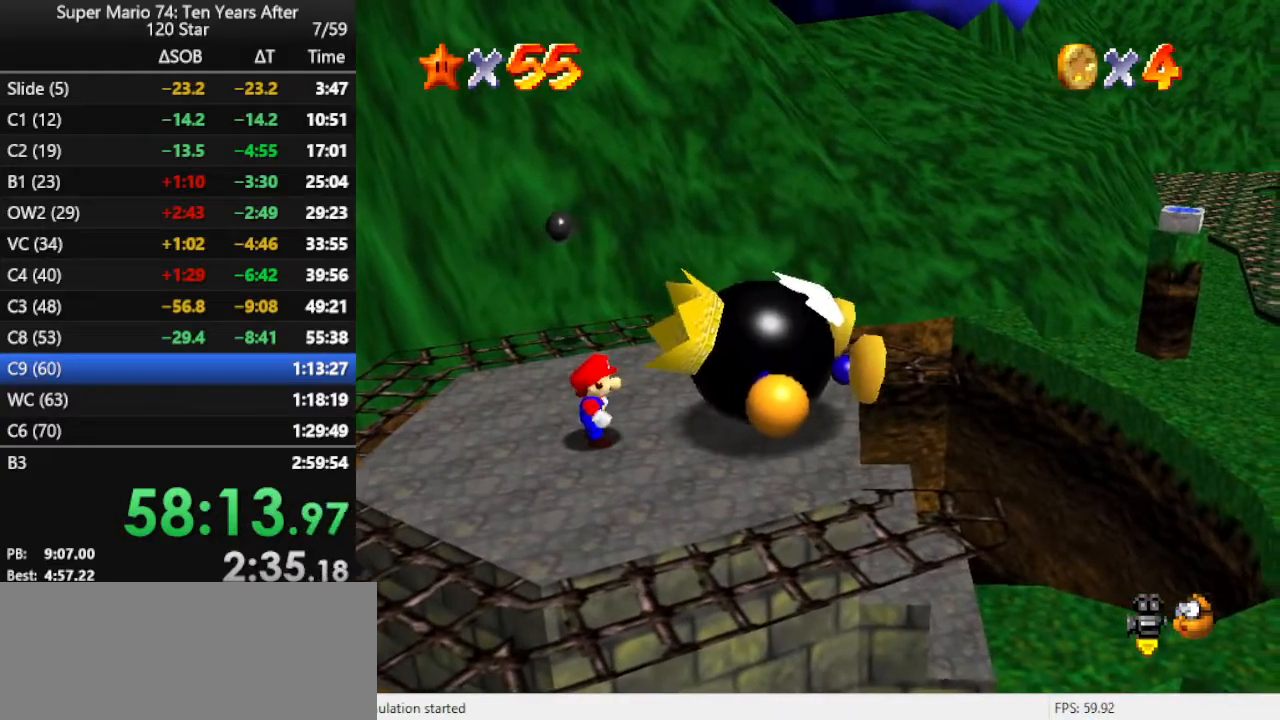
{"buttons": ["A"], "left_stick": "left", "events": [[400, "A", "down"], [500, "left_stick", "left"]]}
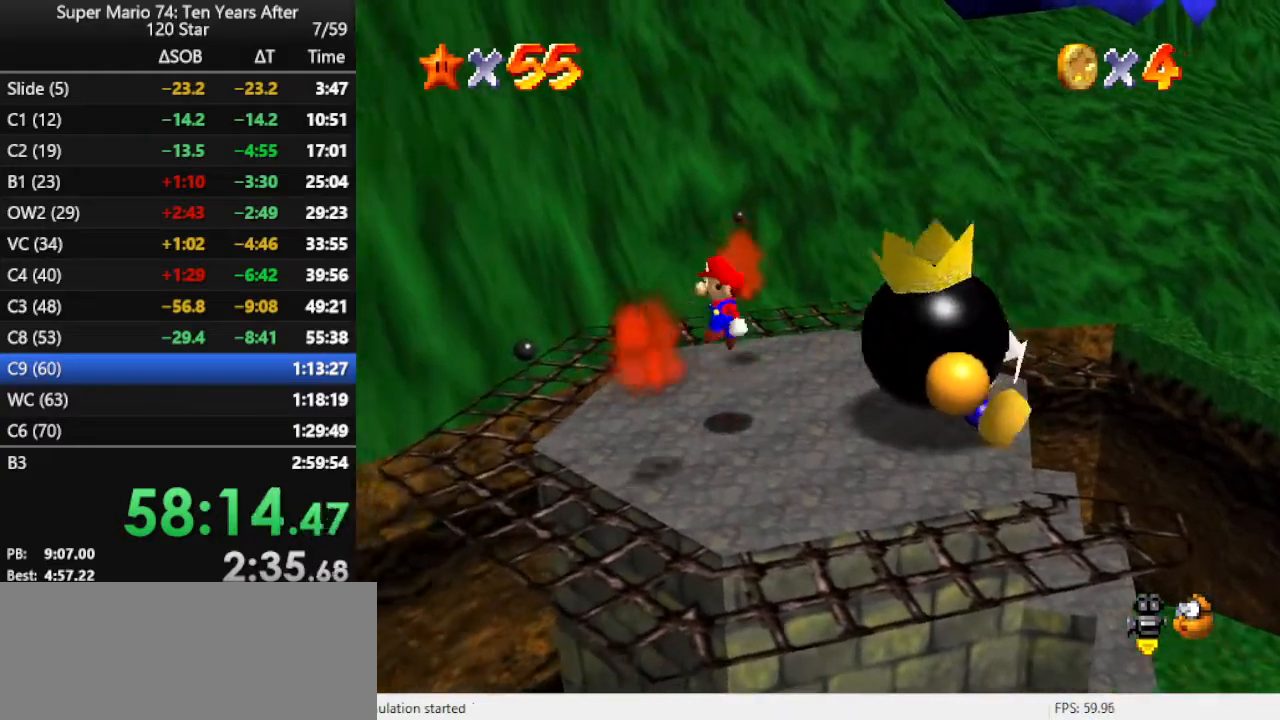
{"buttons": [], "left_stick": "center", "events": [[67, "A", "up"], [167, "B", "down"], [267, "B", "up"], [500, "left_stick", "center"]]}
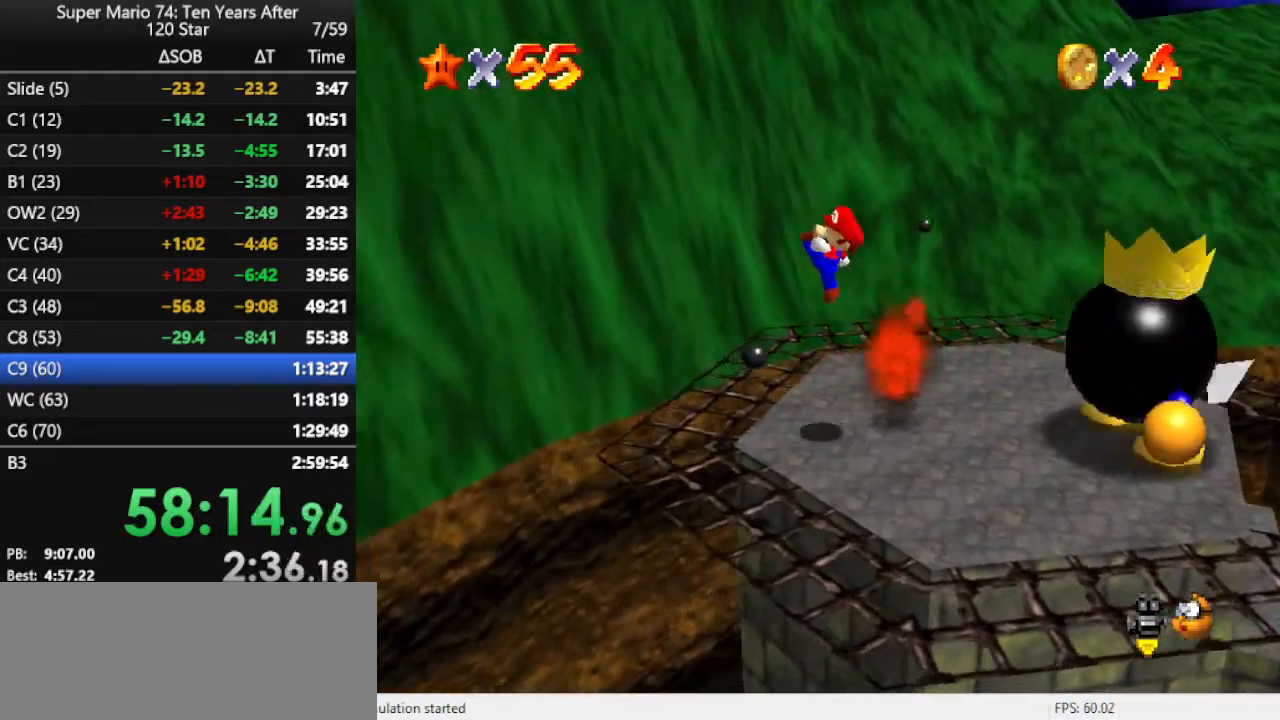
{"buttons": ["B"], "left_stick": "right", "events": [[67, "left_stick", "right"], [300, "A", "down"], [333, "A", "up"], [433, "B", "down"]]}
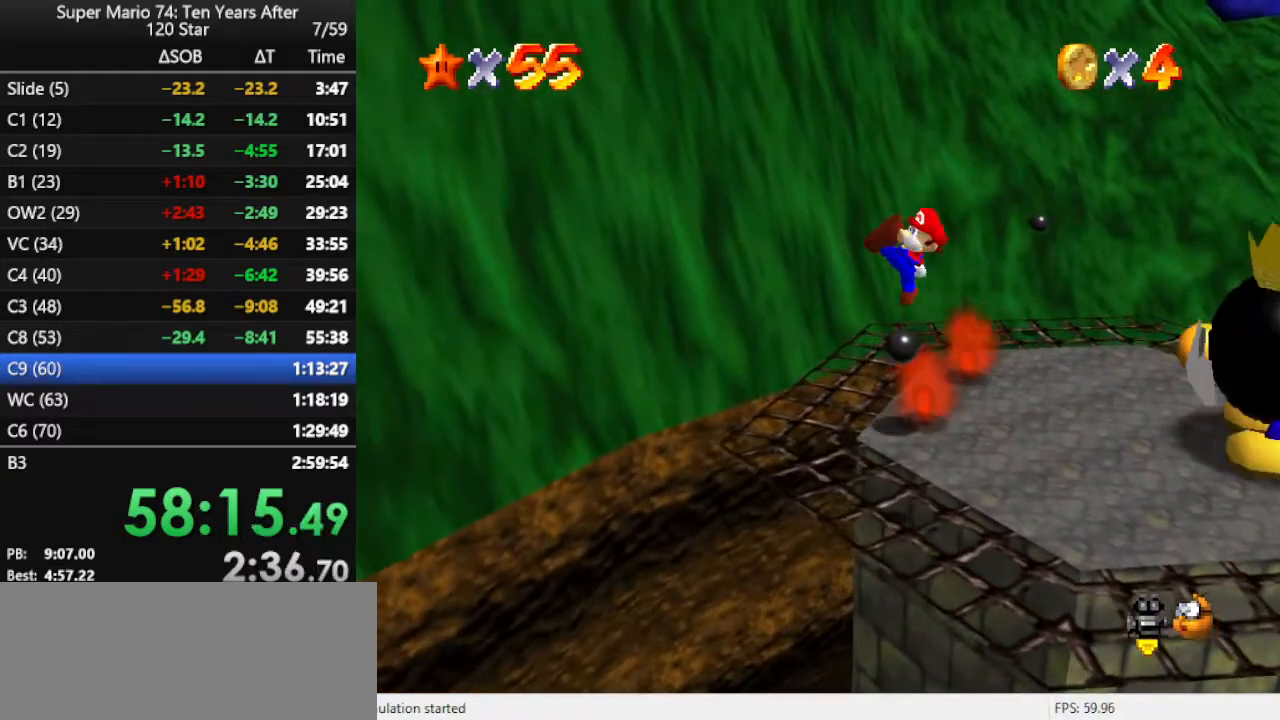
{"buttons": [], "left_stick": "center", "events": [[133, "B", "up"], [267, "left_stick", "center"]]}
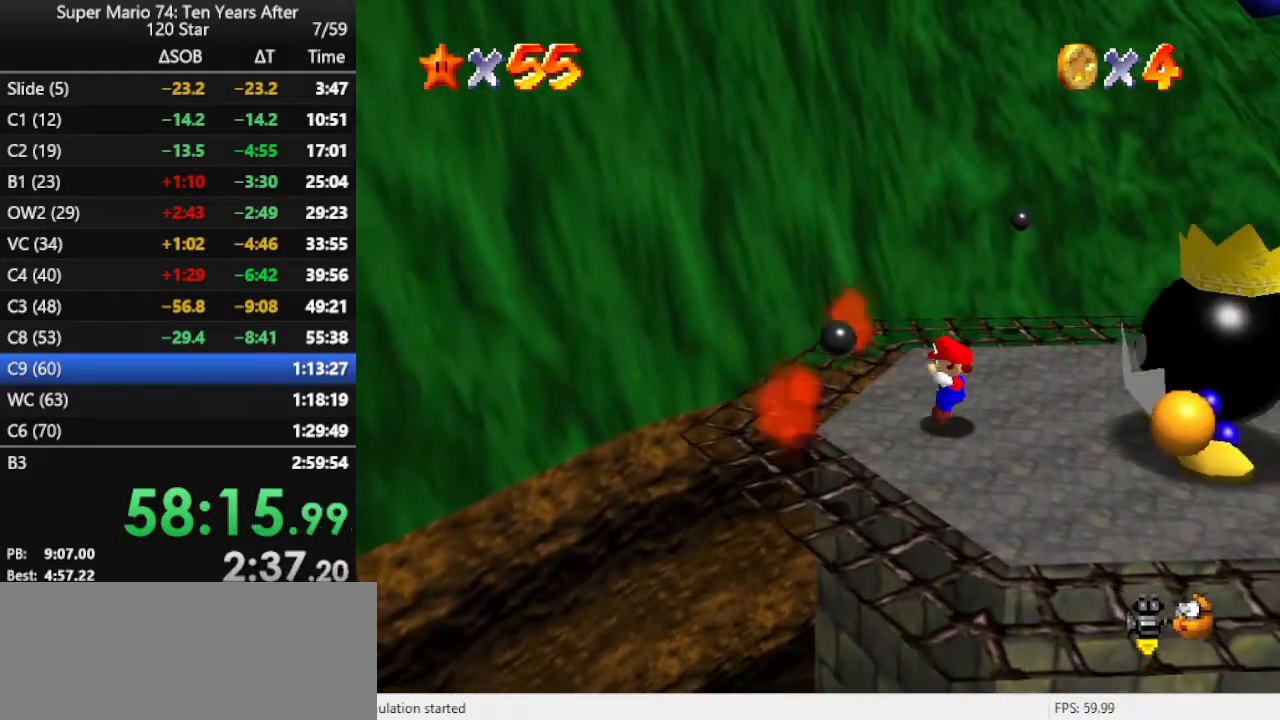
{"buttons": [], "left_stick": "right", "events": [[67, "A", "down"], [100, "left_stick", "right"], [500, "A", "up"]]}
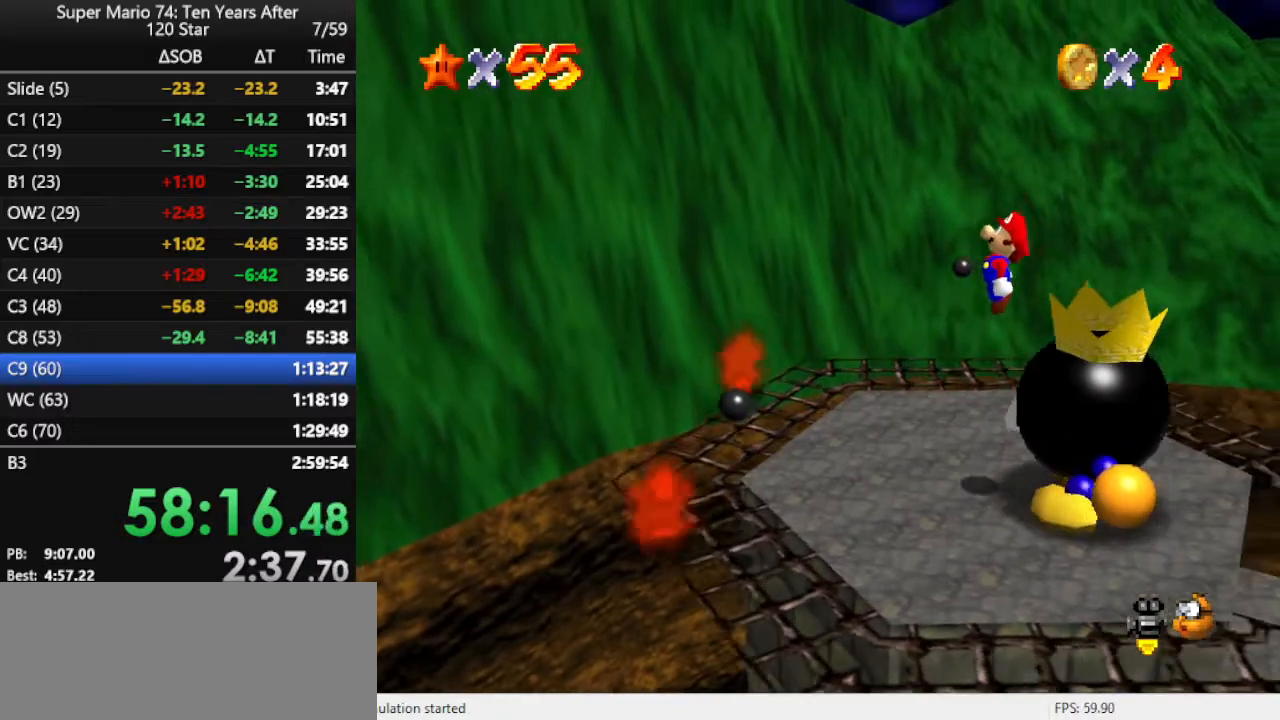
{"buttons": [], "left_stick": "center", "events": [[133, "B", "down"], [233, "left_stick", "center"], [333, "B", "up"]]}
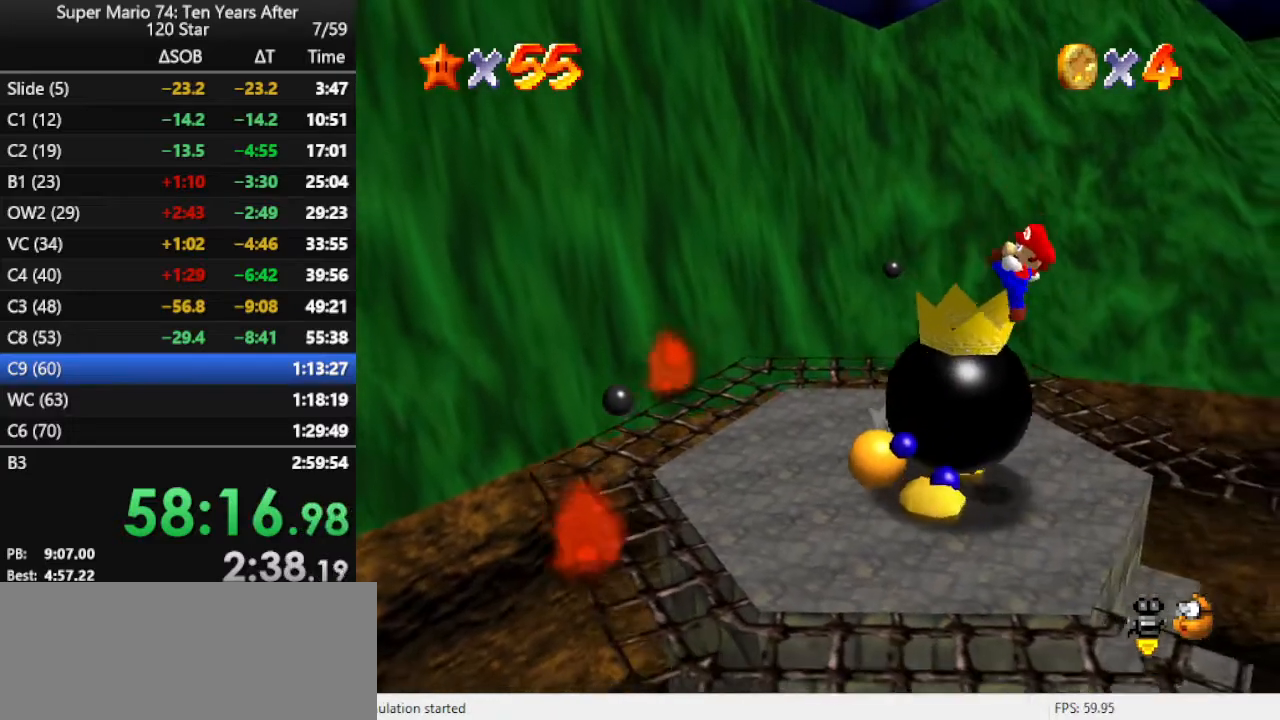
{"buttons": [], "left_stick": "left", "events": [[33, "left_stick", "left"], [367, "B", "down"], [467, "B", "up"]]}
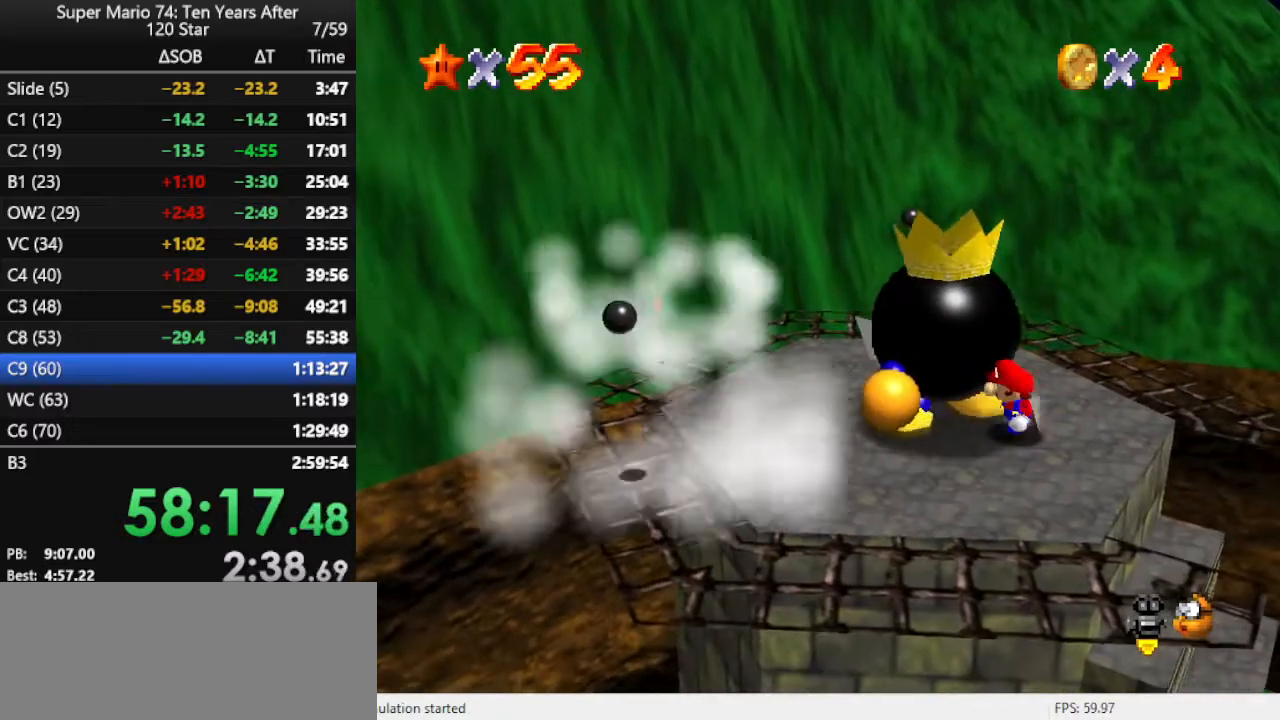
{"buttons": [], "left_stick": "center", "events": [[33, "B", "down"], [33, "left_stick", "center"], [267, "B", "up"], [300, "B", "down"], [367, "B", "up"], [433, "B", "down"], [500, "B", "up"]]}
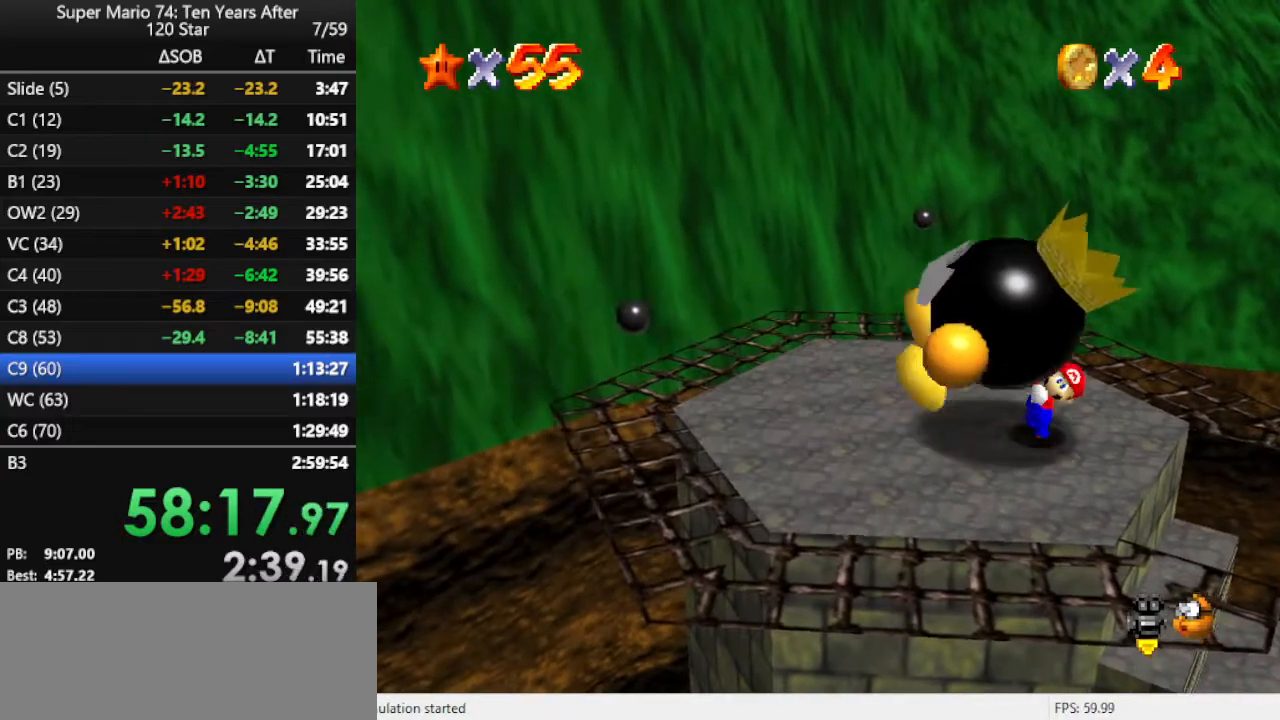
{"buttons": ["B"], "left_stick": "center", "events": [[67, "B", "down"], [100, "B", "up"], [167, "B", "down"], [267, "B", "up"], [333, "B", "down"], [400, "B", "up"], [467, "B", "down"]]}
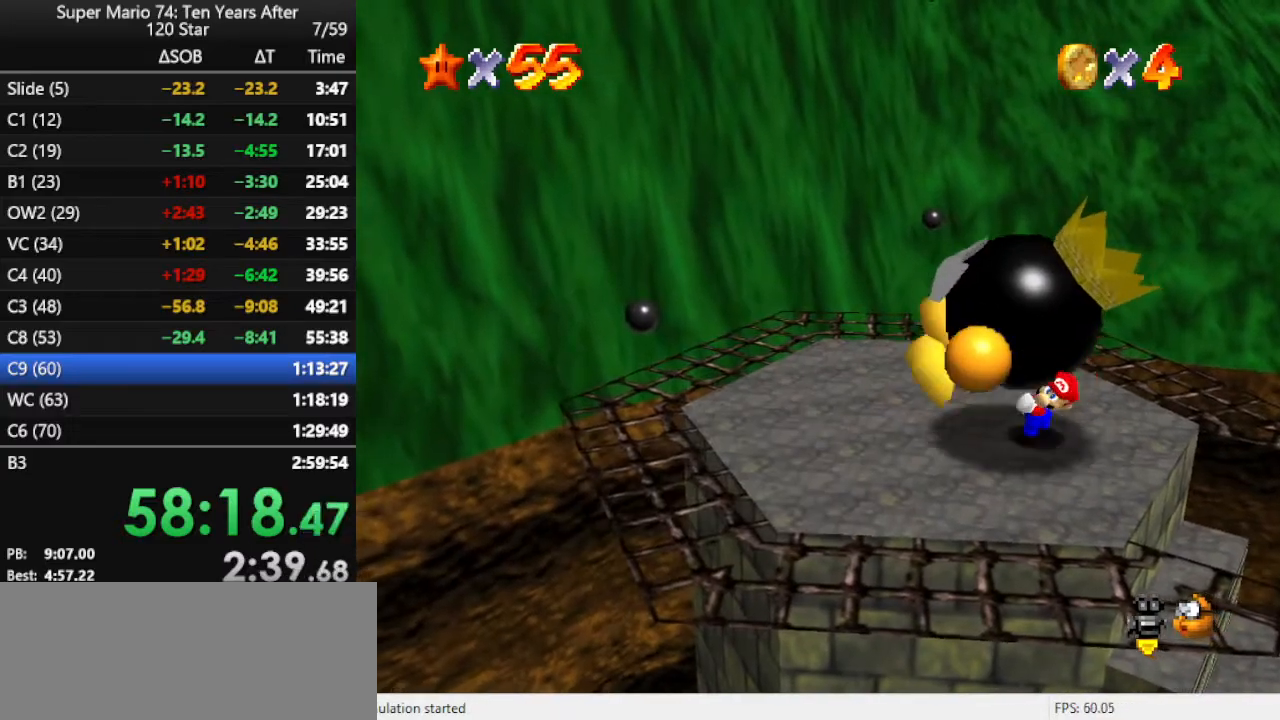
{"buttons": ["B"], "left_stick": "center", "events": [[33, "B", "up"], [100, "B", "down"], [167, "B", "up"], [233, "B", "down"], [300, "B", "up"], [367, "B", "down"], [400, "B", "up"], [500, "B", "down"]]}
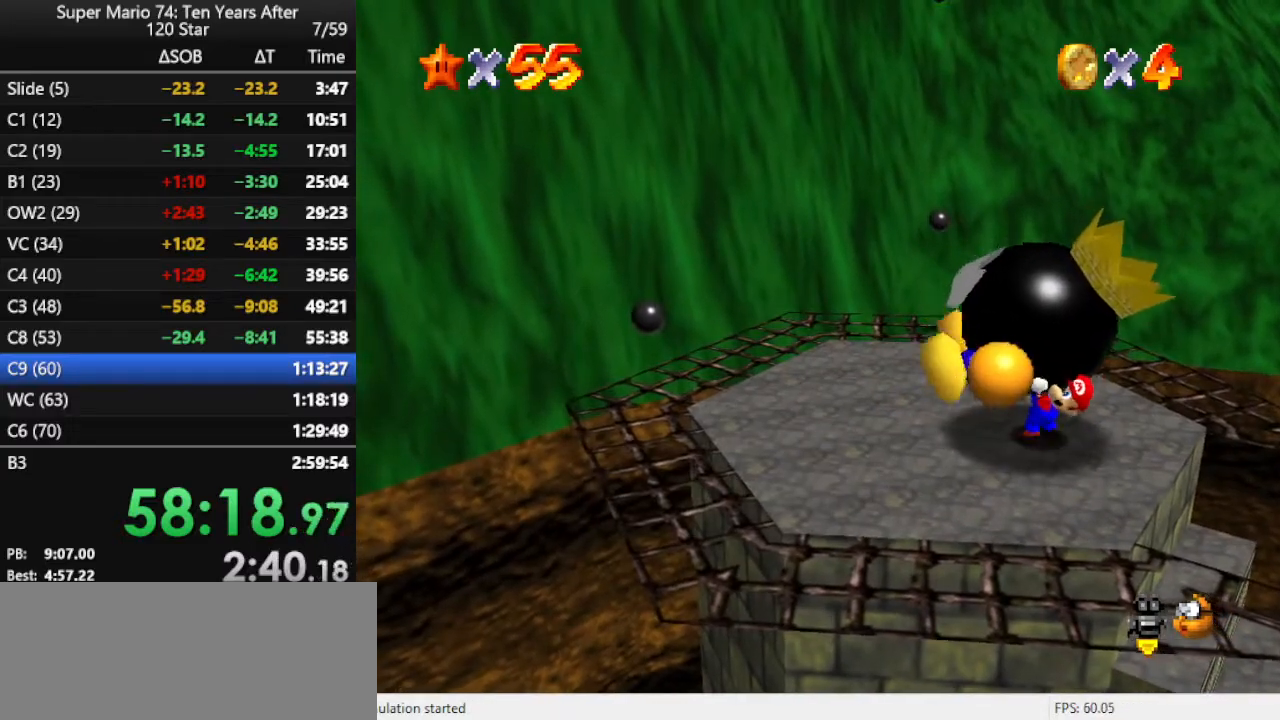
{"buttons": [], "left_stick": "center", "events": [[67, "B", "up"], [133, "B", "down"], [200, "B", "up"], [267, "B", "down"], [333, "B", "up"]]}
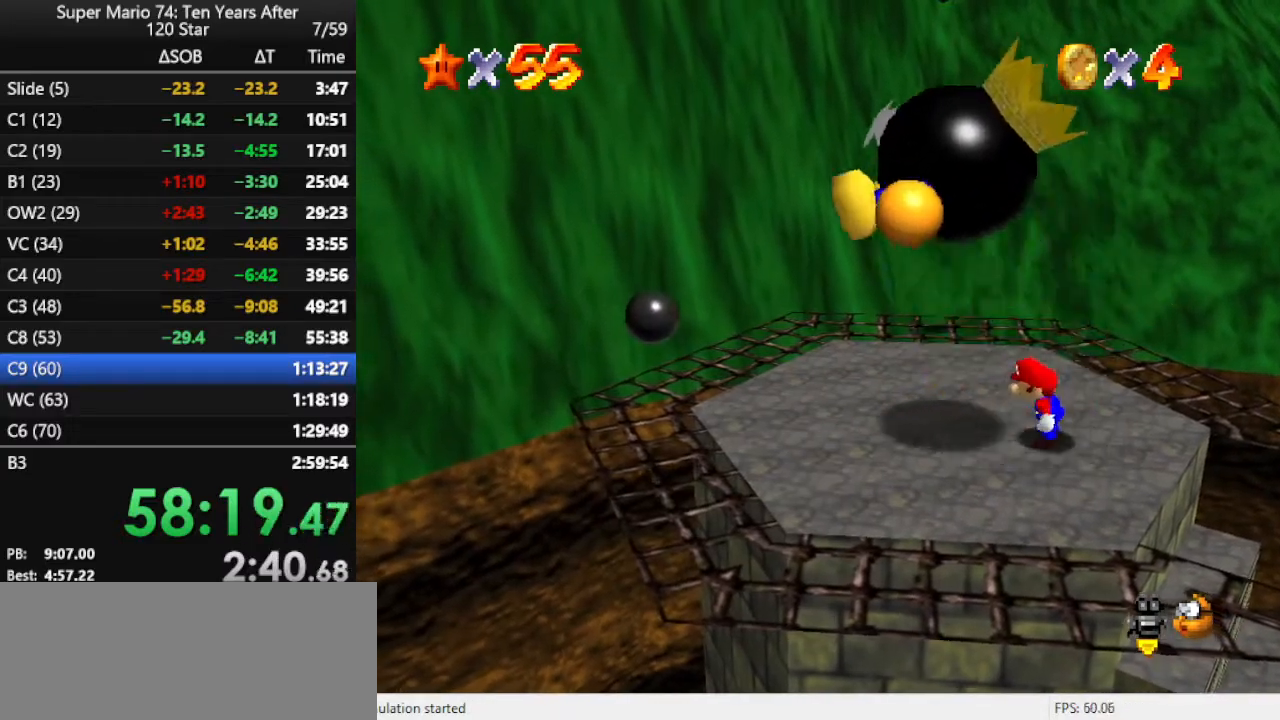
{"buttons": [], "left_stick": "center", "events": []}
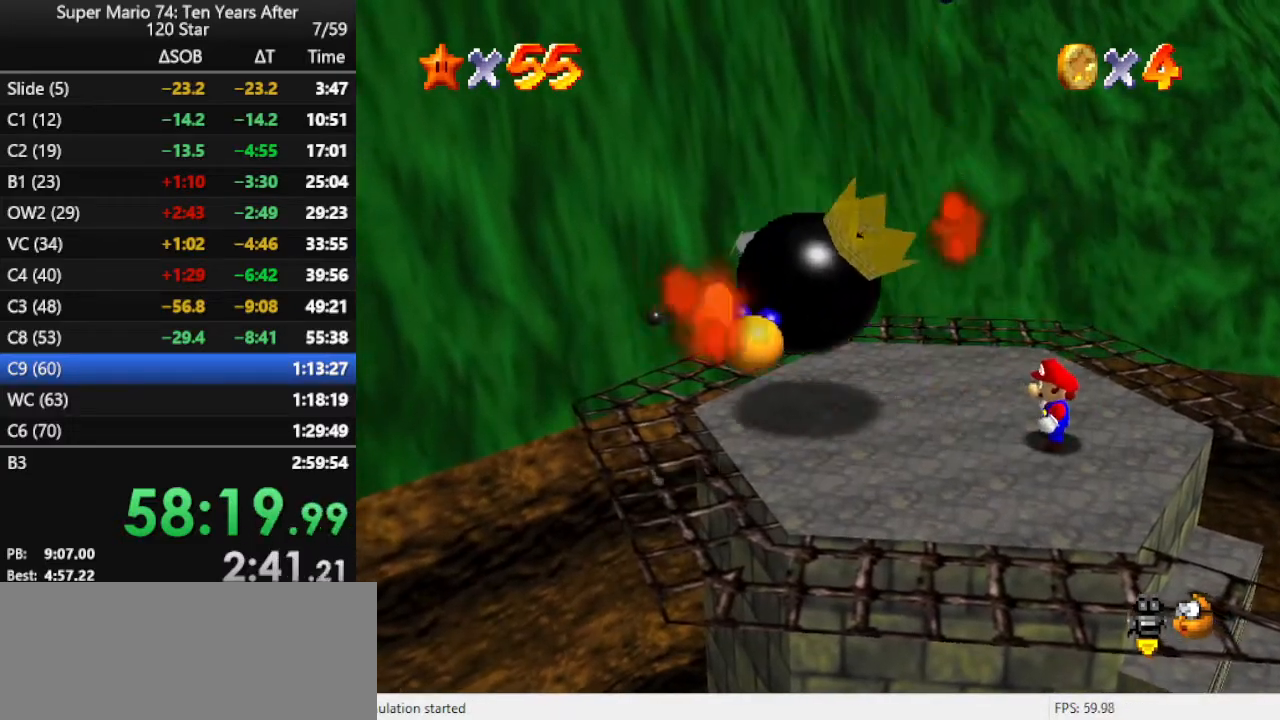
{"buttons": [], "left_stick": "center", "events": [[267, "left_stick", "down-right"], [433, "left_stick", "center"]]}
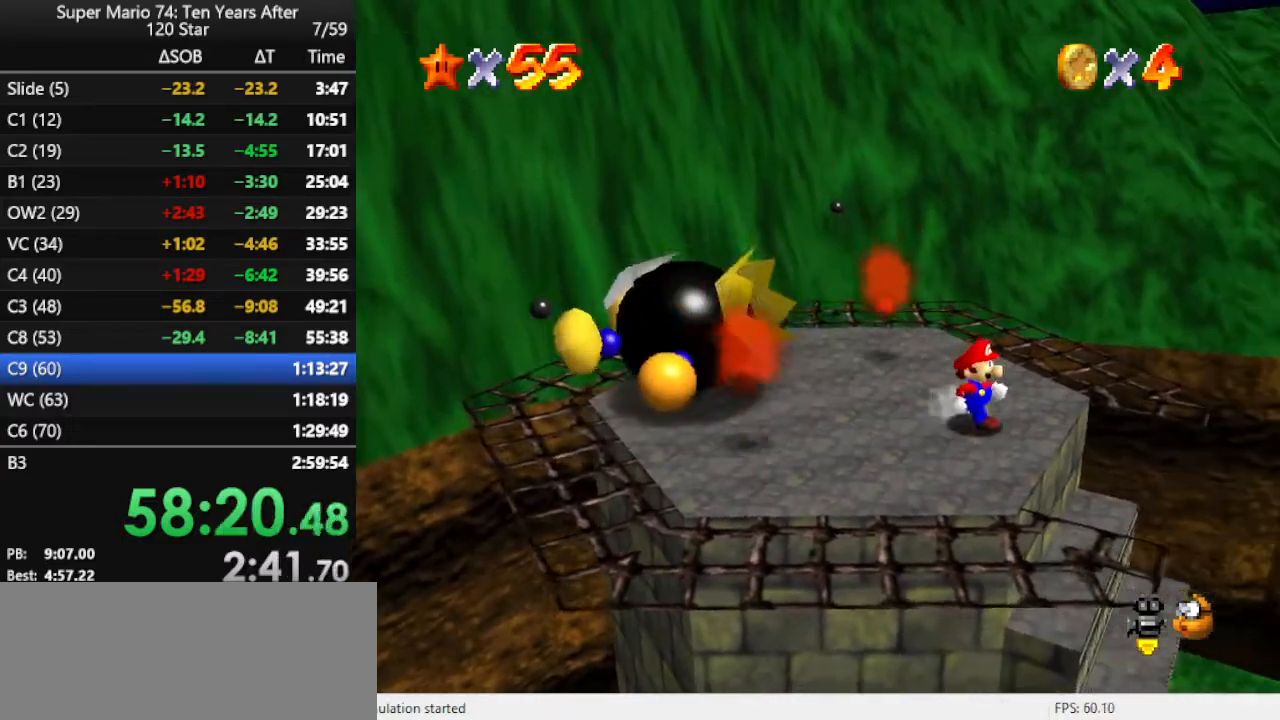
{"buttons": ["A"], "left_stick": "left", "events": [[333, "A", "down"], [500, "left_stick", "left"]]}
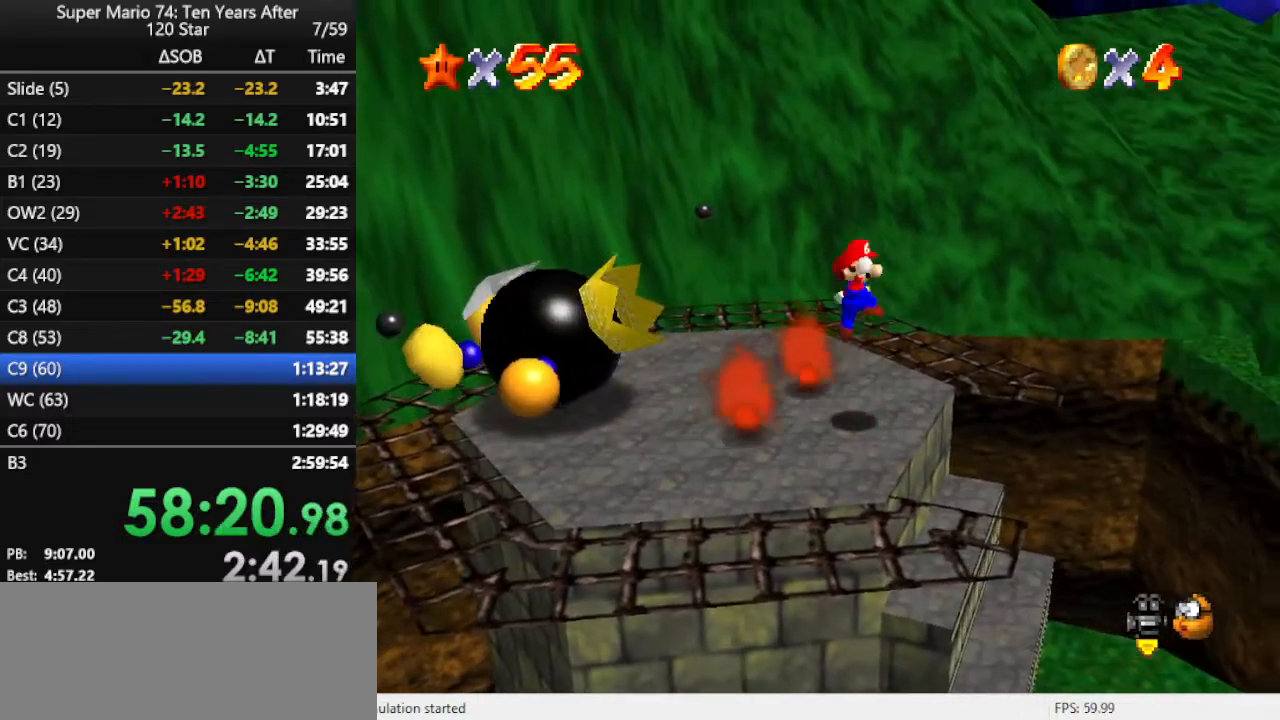
{"buttons": [], "left_stick": "right", "events": [[67, "A", "up"], [167, "B", "down"], [300, "B", "up"], [333, "left_stick", "center"], [433, "left_stick", "right"]]}
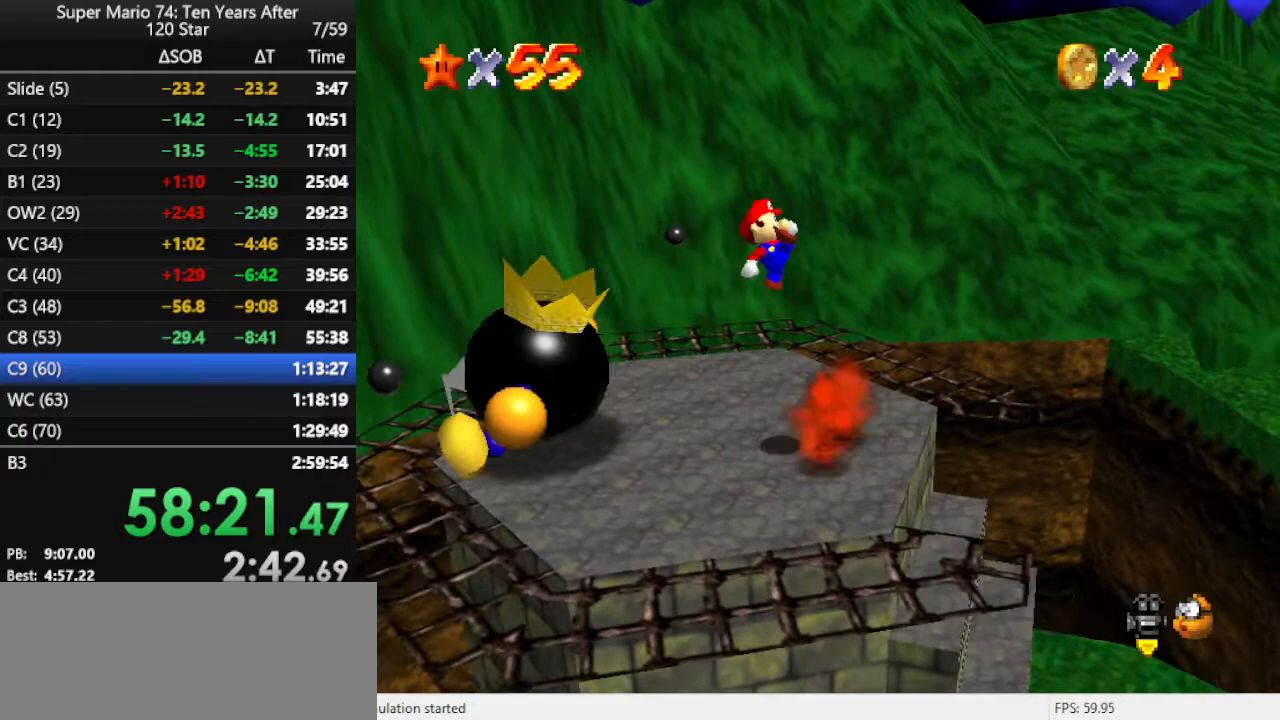
{"buttons": [], "left_stick": "center", "events": [[133, "left_stick", "center"]]}
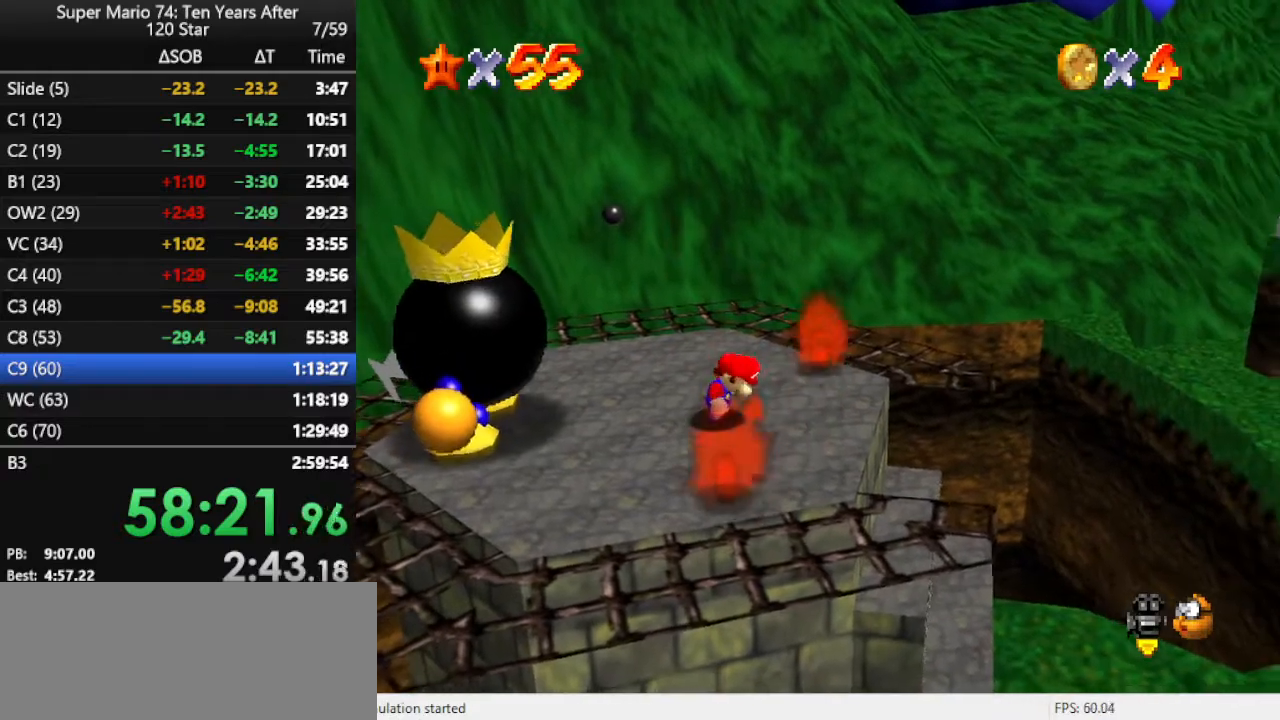
{"buttons": [], "left_stick": "center", "events": []}
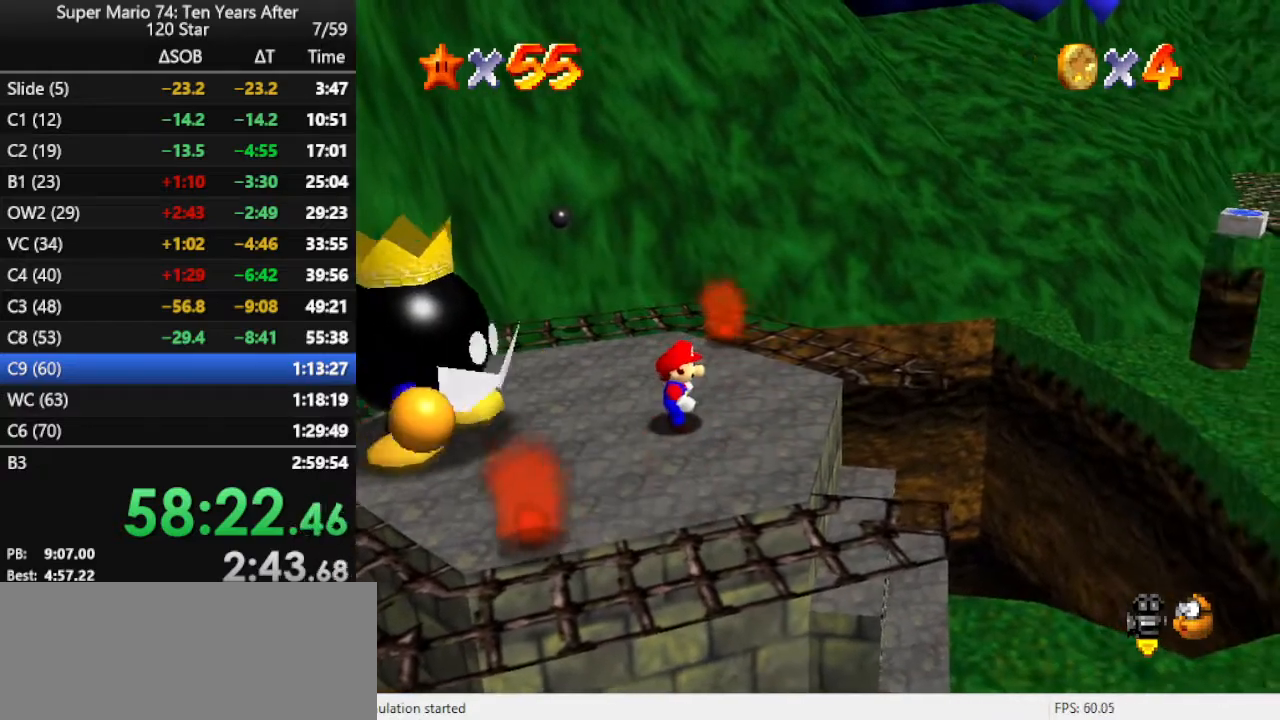
{"buttons": [], "left_stick": "left", "events": [[133, "A", "down"], [233, "A", "up"], [300, "left_stick", "left"]]}
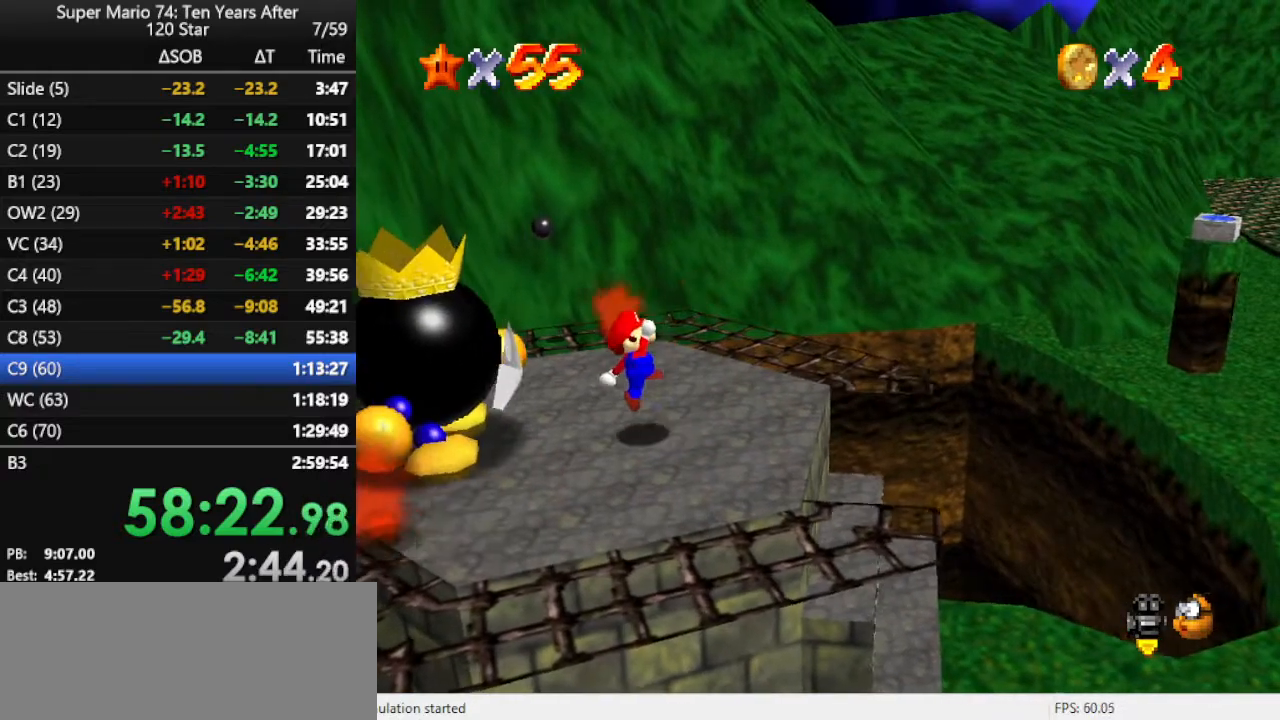
{"buttons": ["A"], "left_stick": "left", "events": [[167, "A", "down"]]}